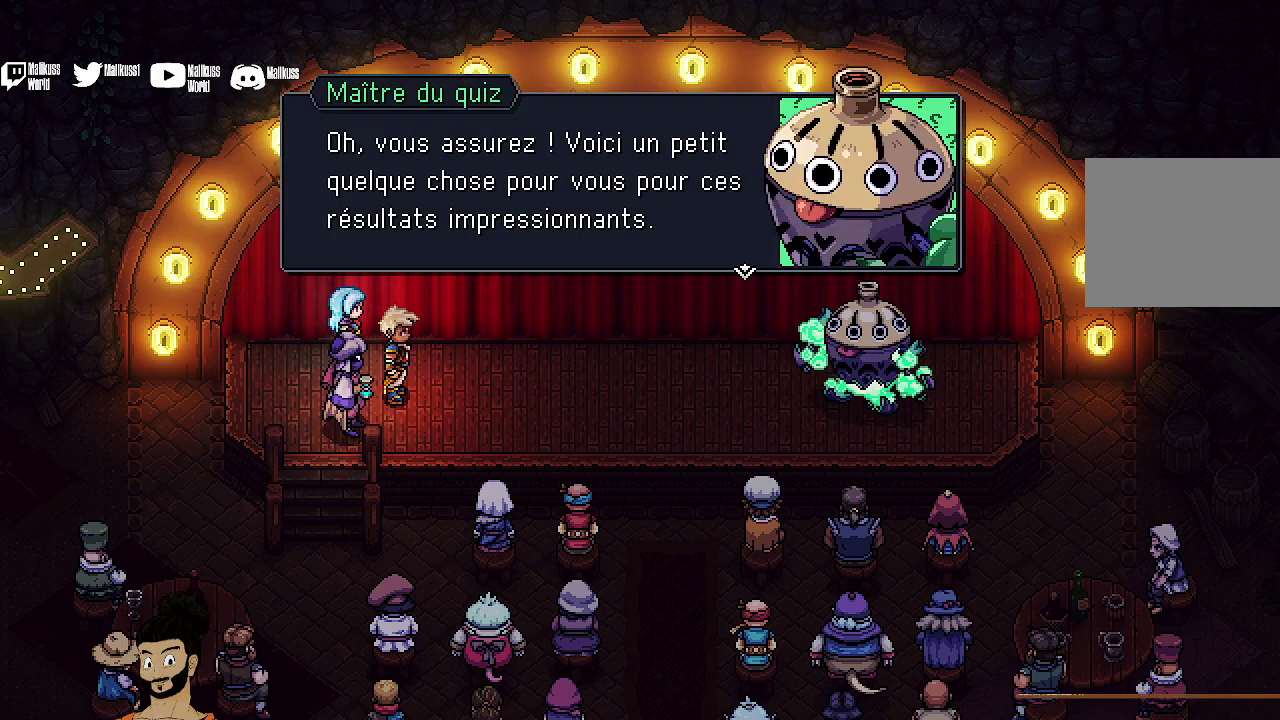
Gameplay with a controller (Xbox layout); each line is a JSON object with the inputs held at the frame after it (dt_ms = milliseconds from this image to that frame). "events" lists button and stick changes between this image and that frame as [ms after this image, input, new state], when the widget could be followed in between. Not read: L1 L3 R1 R3 right_stick.
{"dt_ms": 500, "buttons": ["A"], "left_stick": "center", "events": [[433, "A", "down"]]}
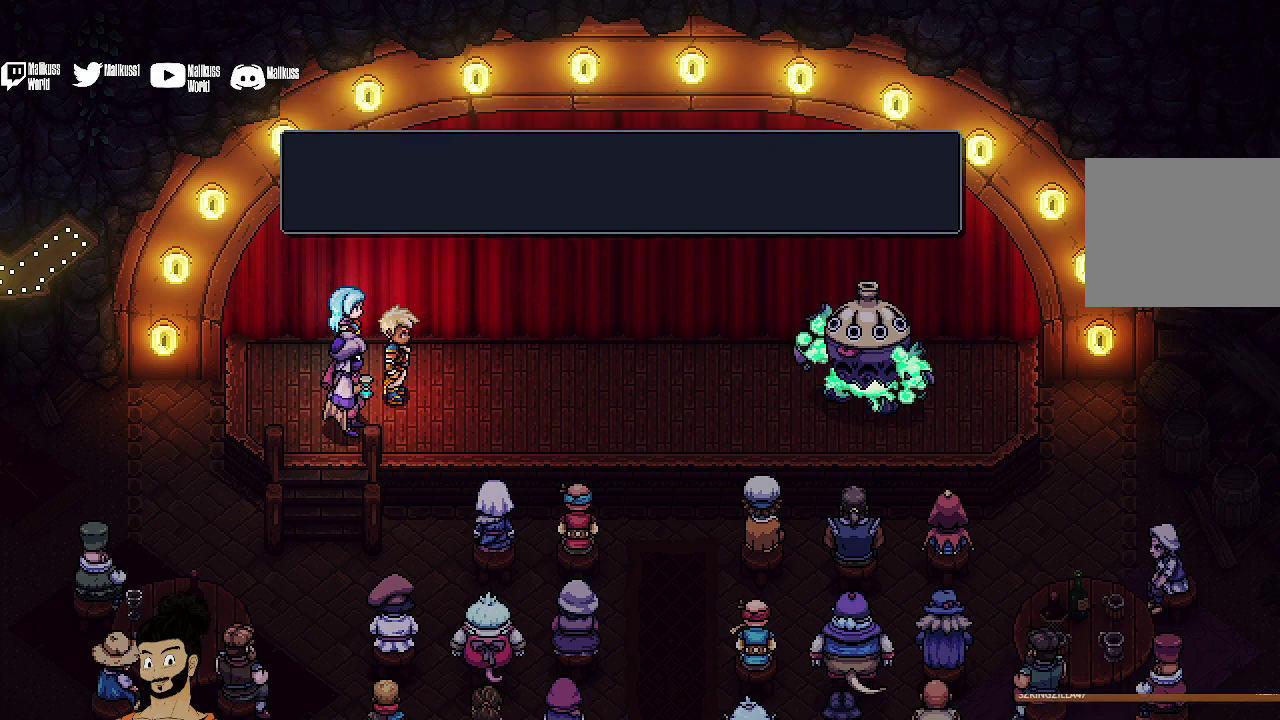
{"dt_ms": 500, "buttons": [], "left_stick": "center", "events": [[67, "A", "up"]]}
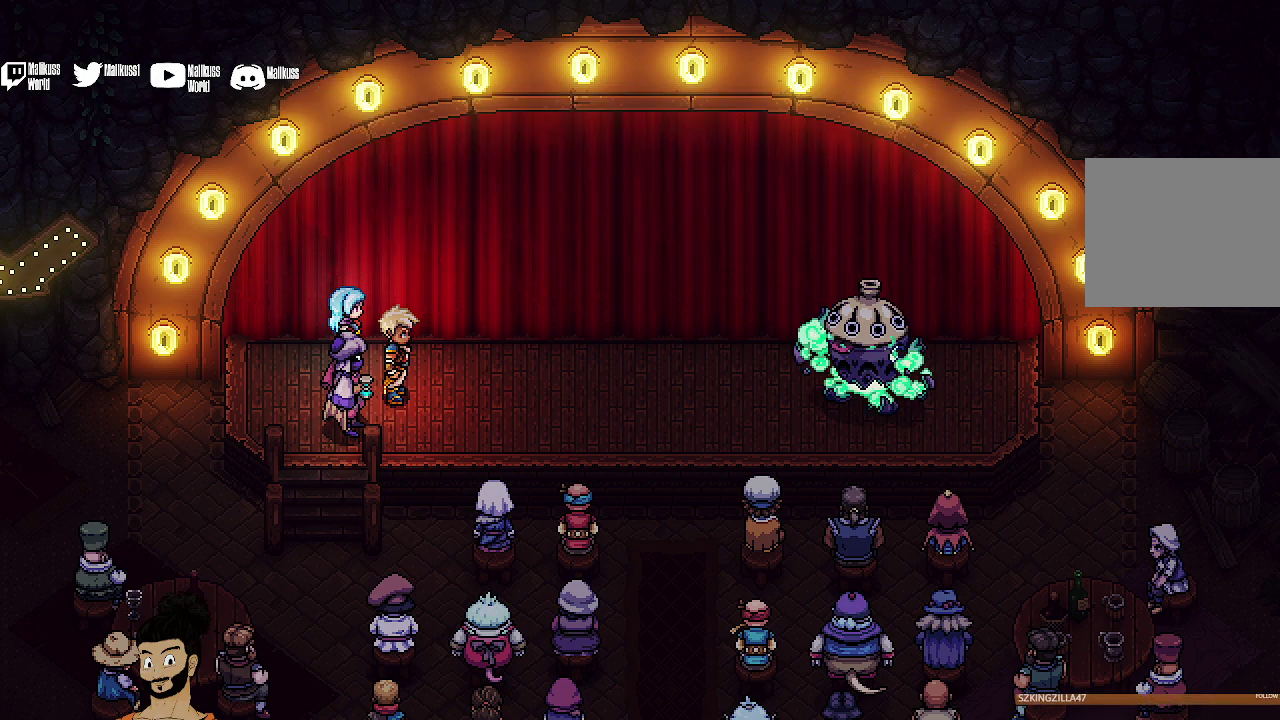
{"dt_ms": 700, "buttons": ["A"], "left_stick": "center", "events": [[267, "A", "down"], [367, "A", "up"], [700, "A", "down"]]}
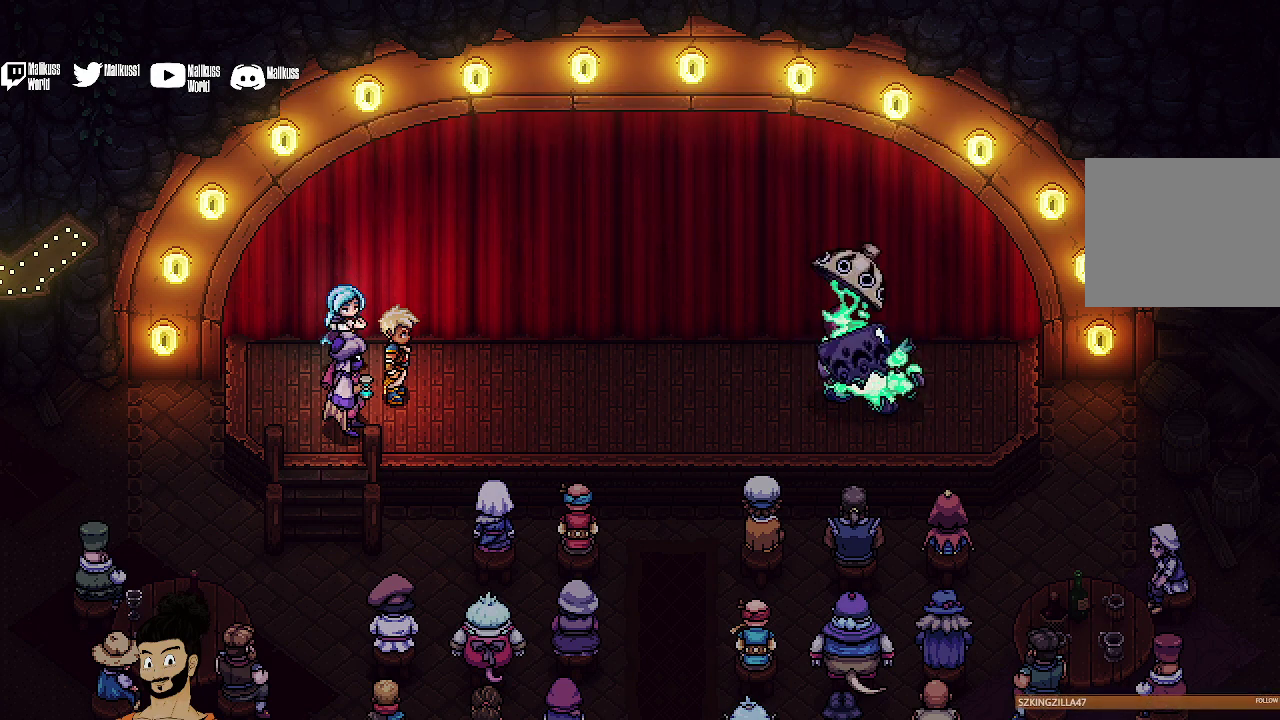
{"dt_ms": 300, "buttons": [], "left_stick": "center", "events": [[100, "A", "up"]]}
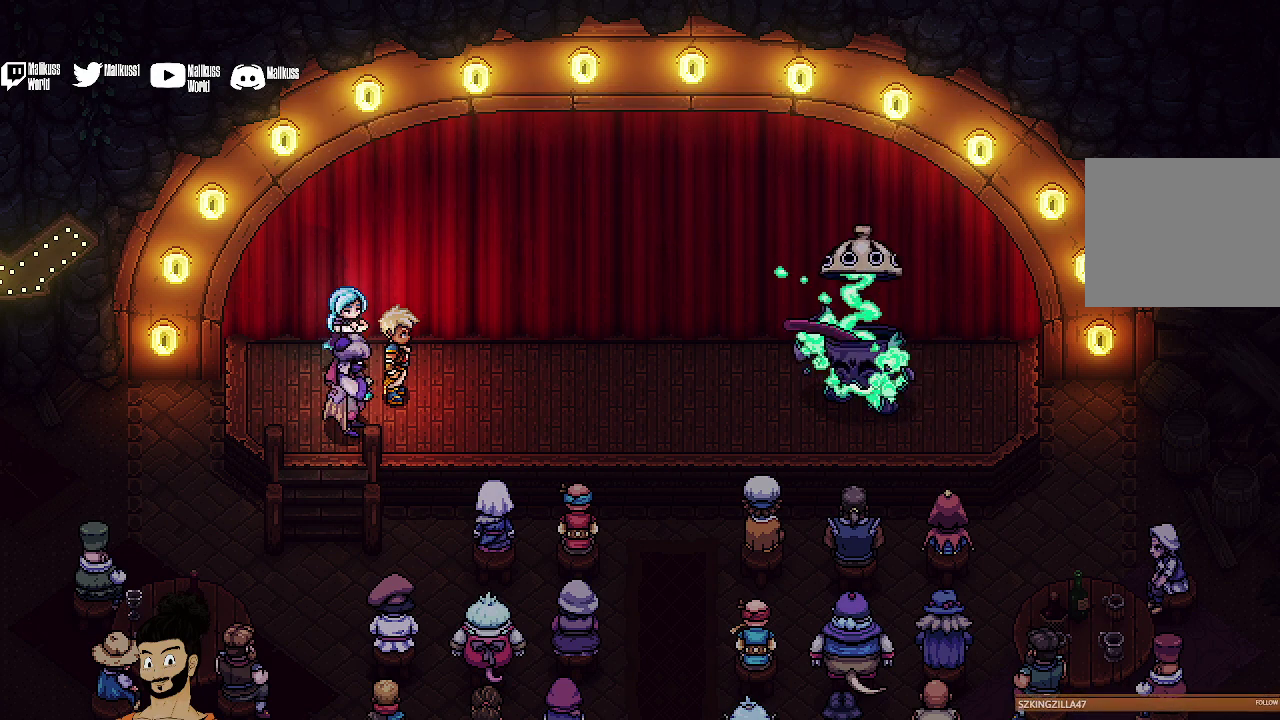
{"dt_ms": 500, "buttons": [], "left_stick": "center", "events": []}
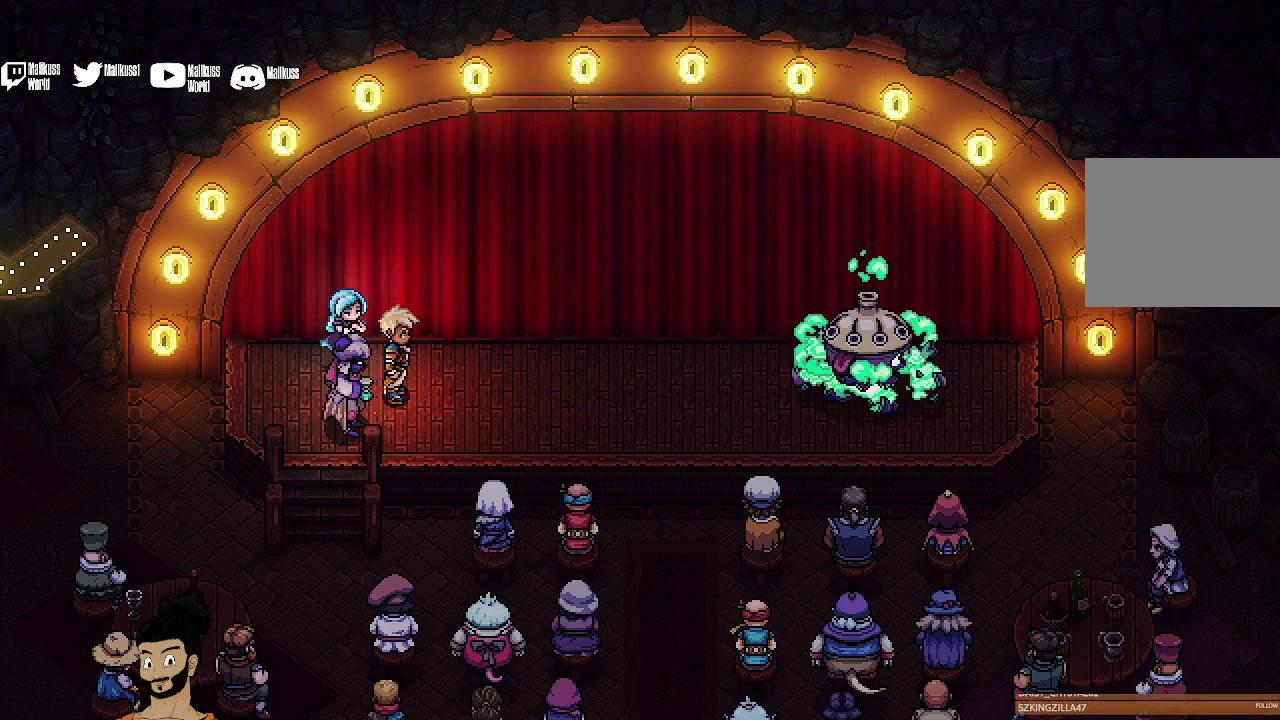
{"dt_ms": 500, "buttons": [], "left_stick": "center", "events": []}
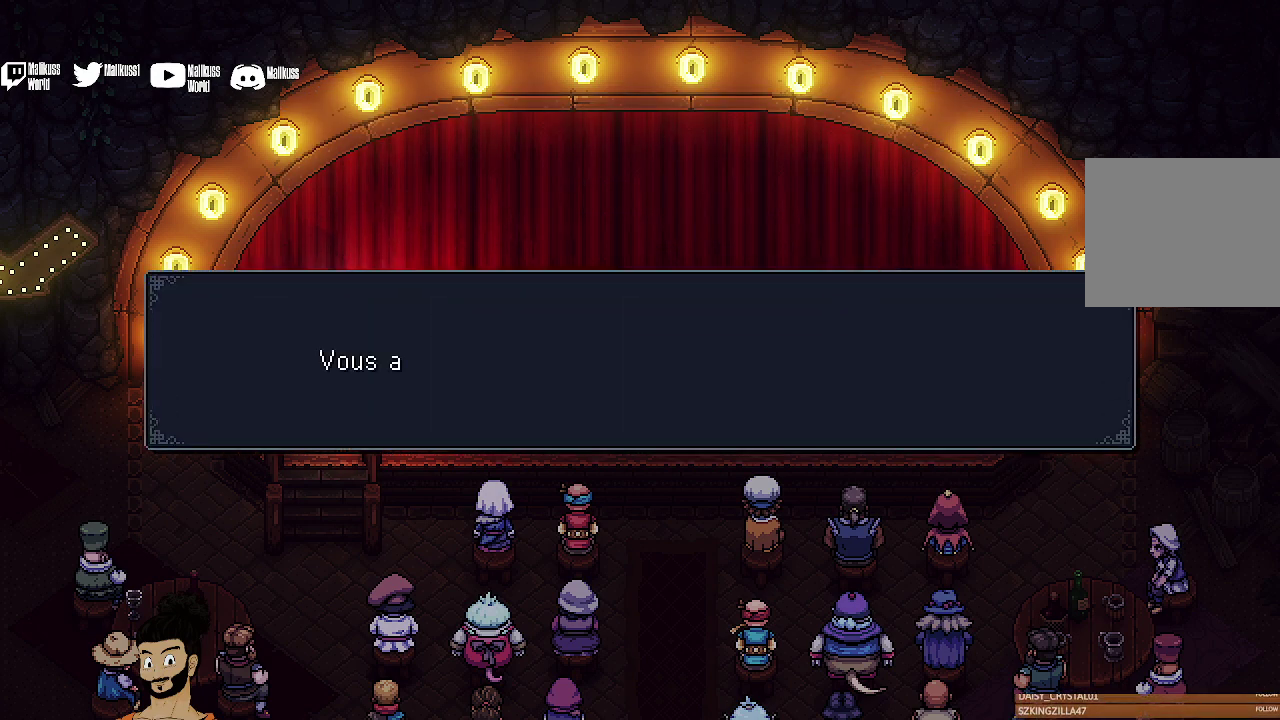
{"dt_ms": 500, "buttons": [], "left_stick": "center", "events": [[233, "A", "down"], [333, "A", "up"]]}
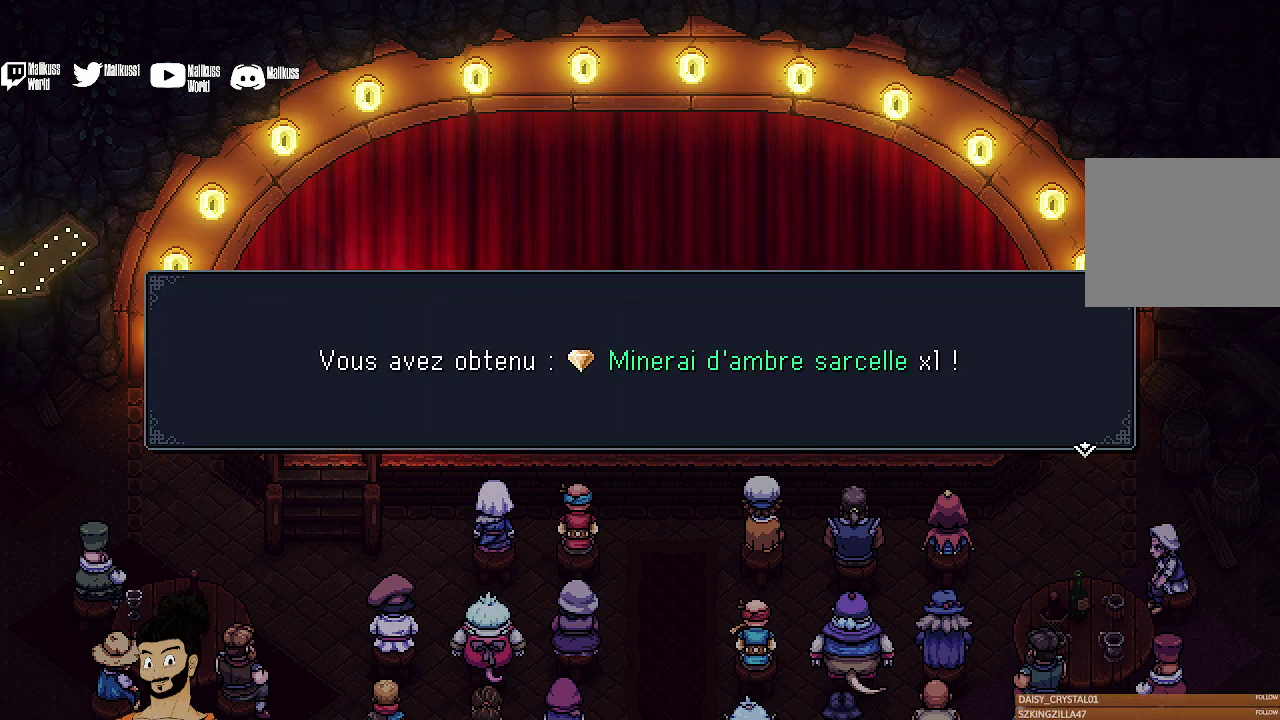
{"dt_ms": 300, "buttons": ["A"], "left_stick": "center", "events": [[300, "A", "down"]]}
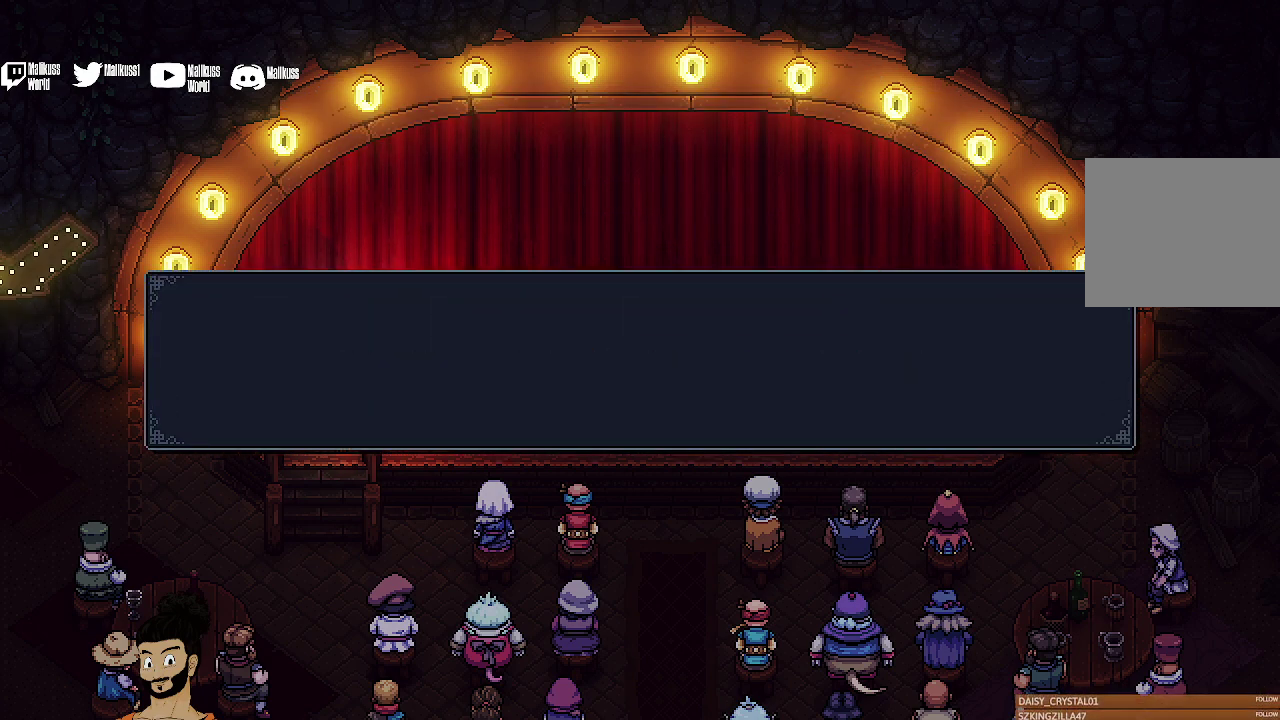
{"dt_ms": 700, "buttons": [], "left_stick": "center", "events": [[167, "A", "up"]]}
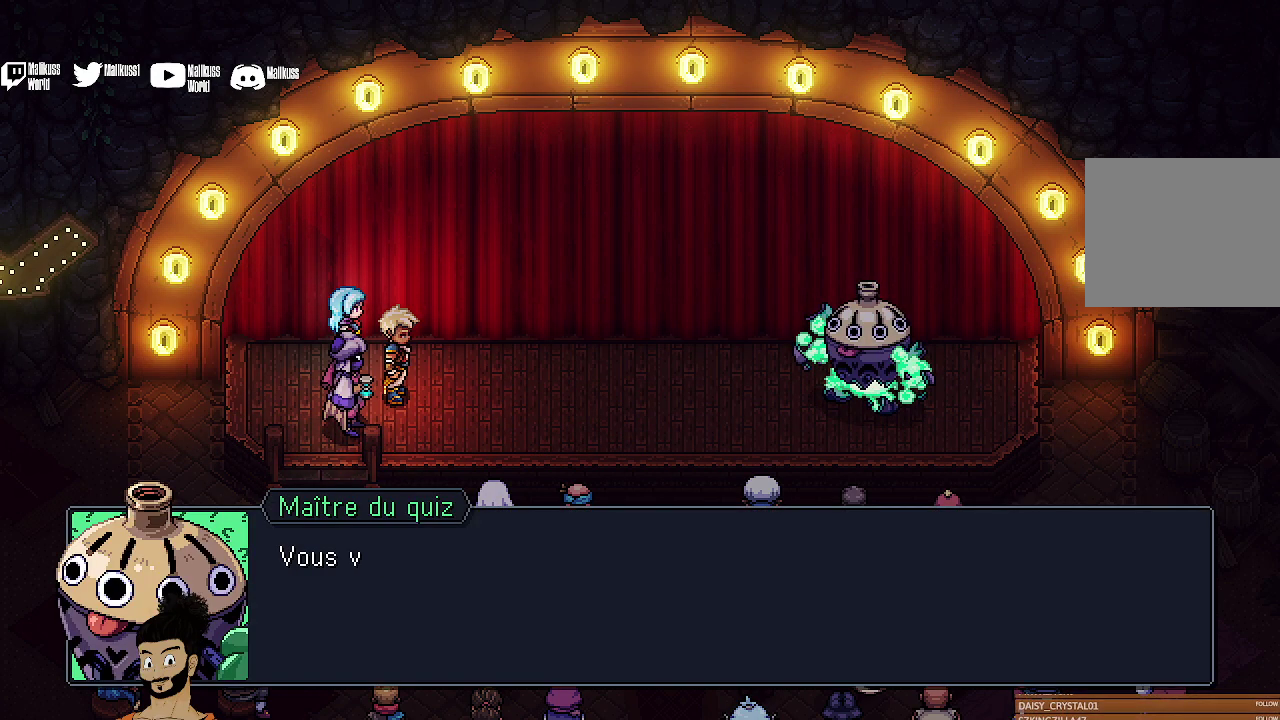
{"dt_ms": 500, "buttons": [], "left_stick": "center", "events": []}
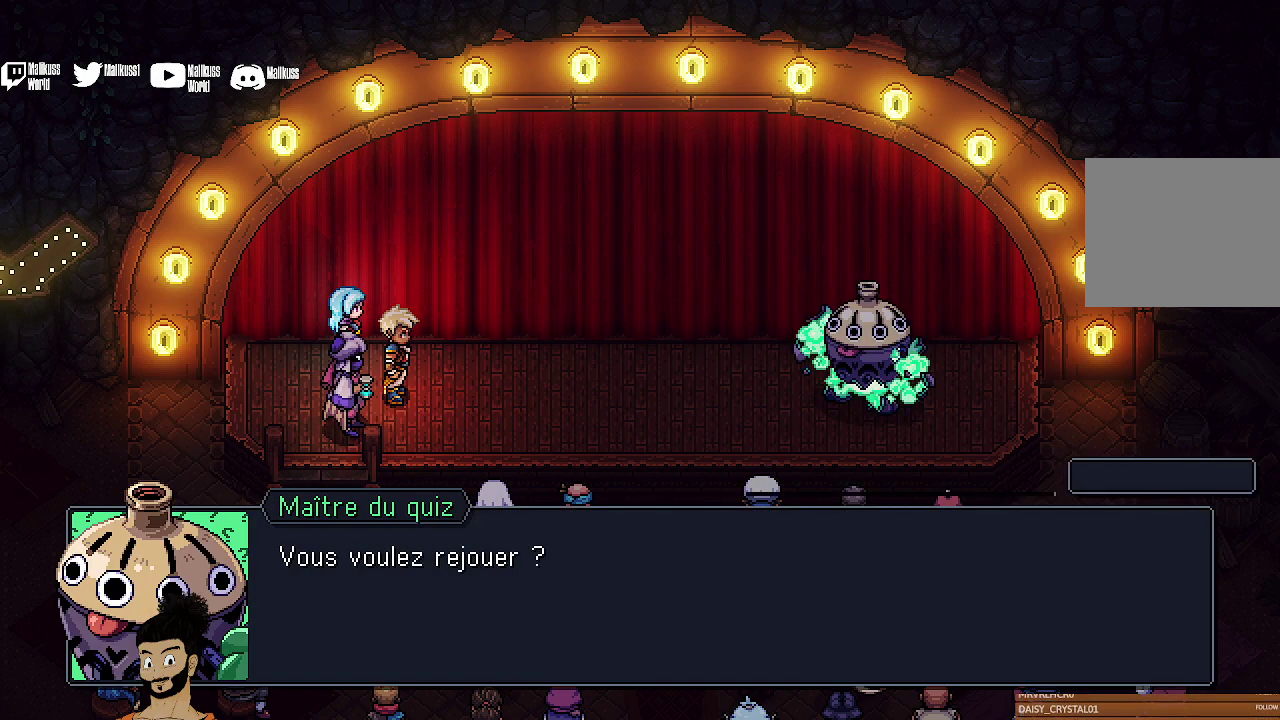
{"dt_ms": 300, "buttons": [], "left_stick": "center", "events": [[100, "A", "down"], [233, "A", "up"]]}
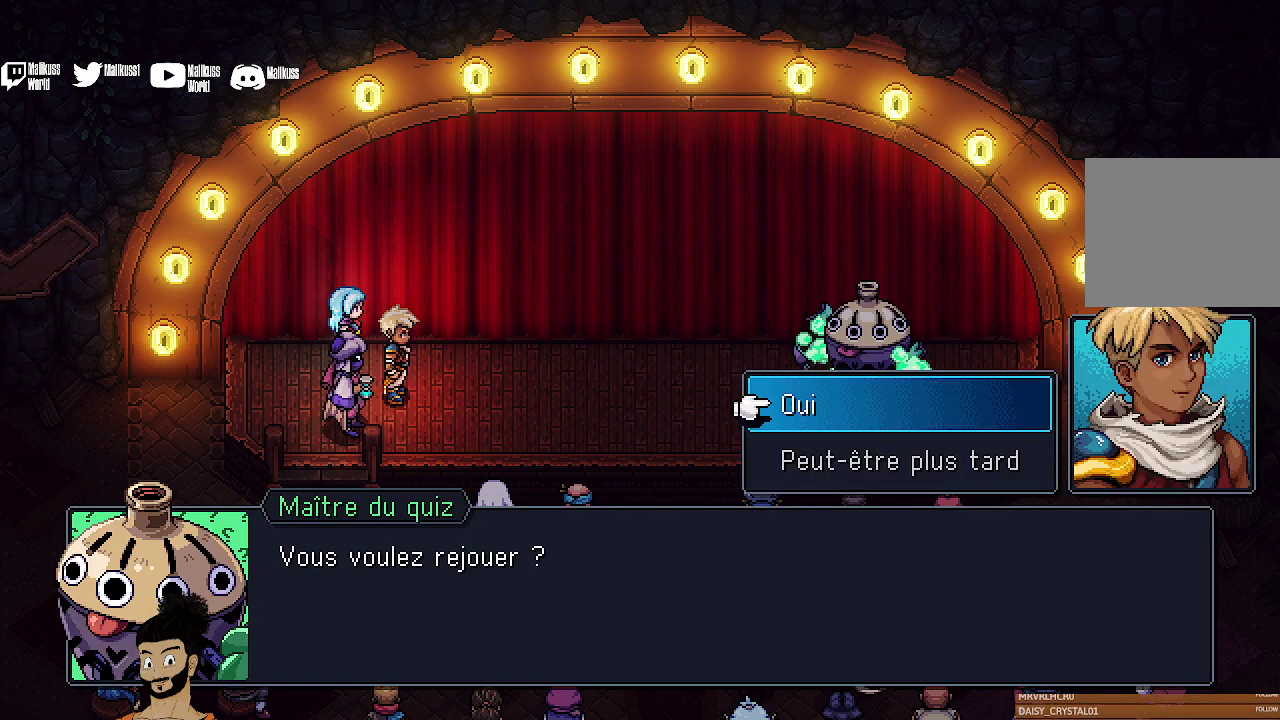
{"dt_ms": 700, "buttons": [], "left_stick": "center", "events": [[500, "B", "down"], [633, "B", "up"]]}
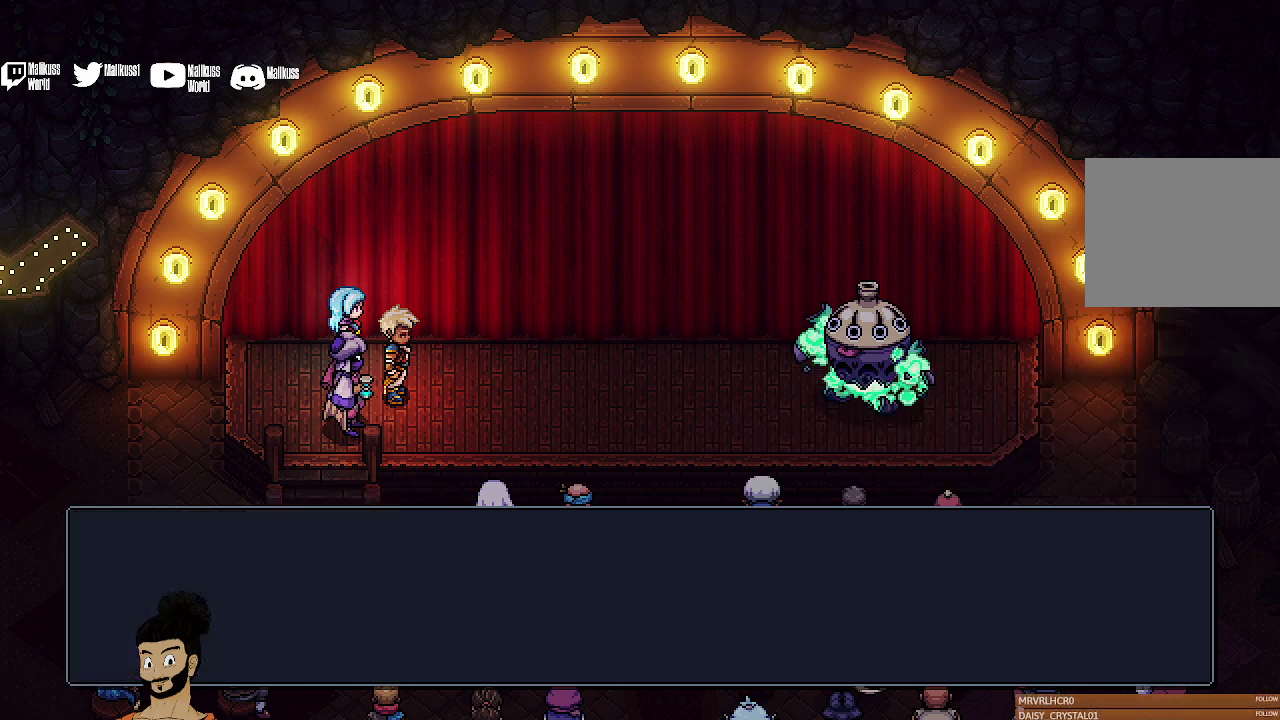
{"dt_ms": 500, "buttons": [], "left_stick": "down-left", "events": [[400, "left_stick", "down-left"]]}
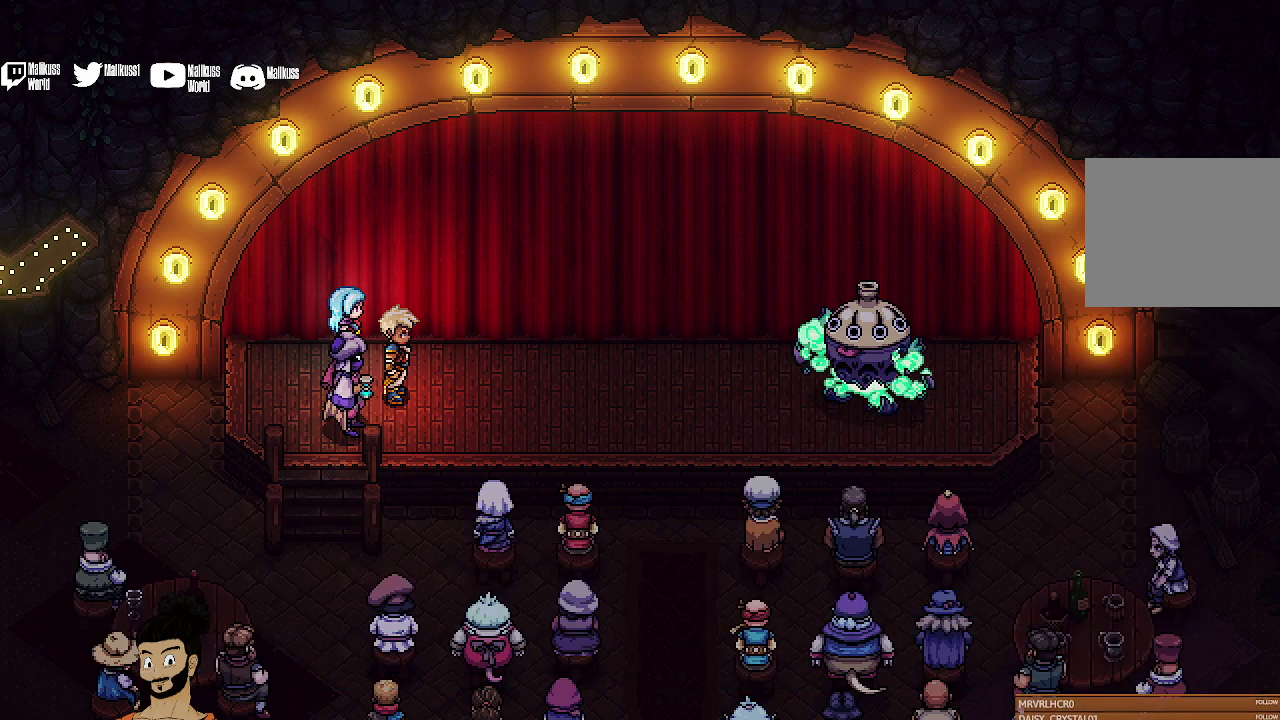
{"dt_ms": 500, "buttons": [], "left_stick": "center", "events": [[233, "left_stick", "center"]]}
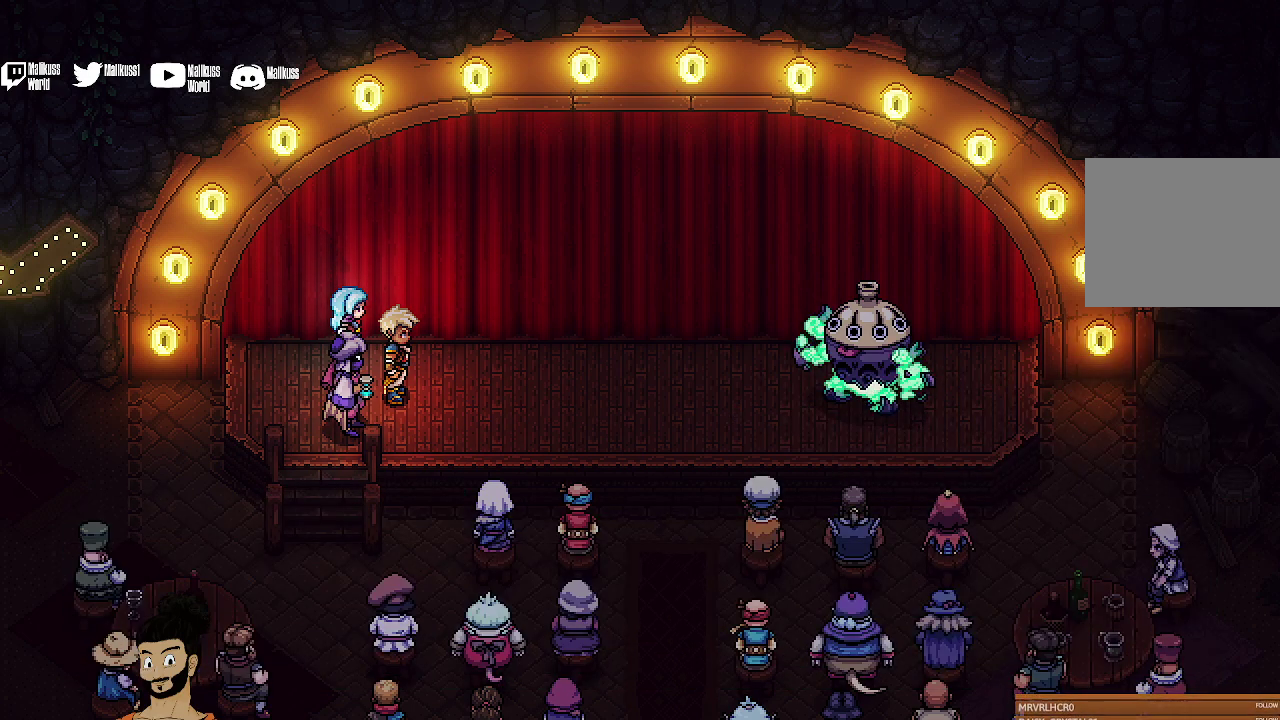
{"dt_ms": 400, "buttons": [], "left_stick": "down", "events": [[367, "left_stick", "down"]]}
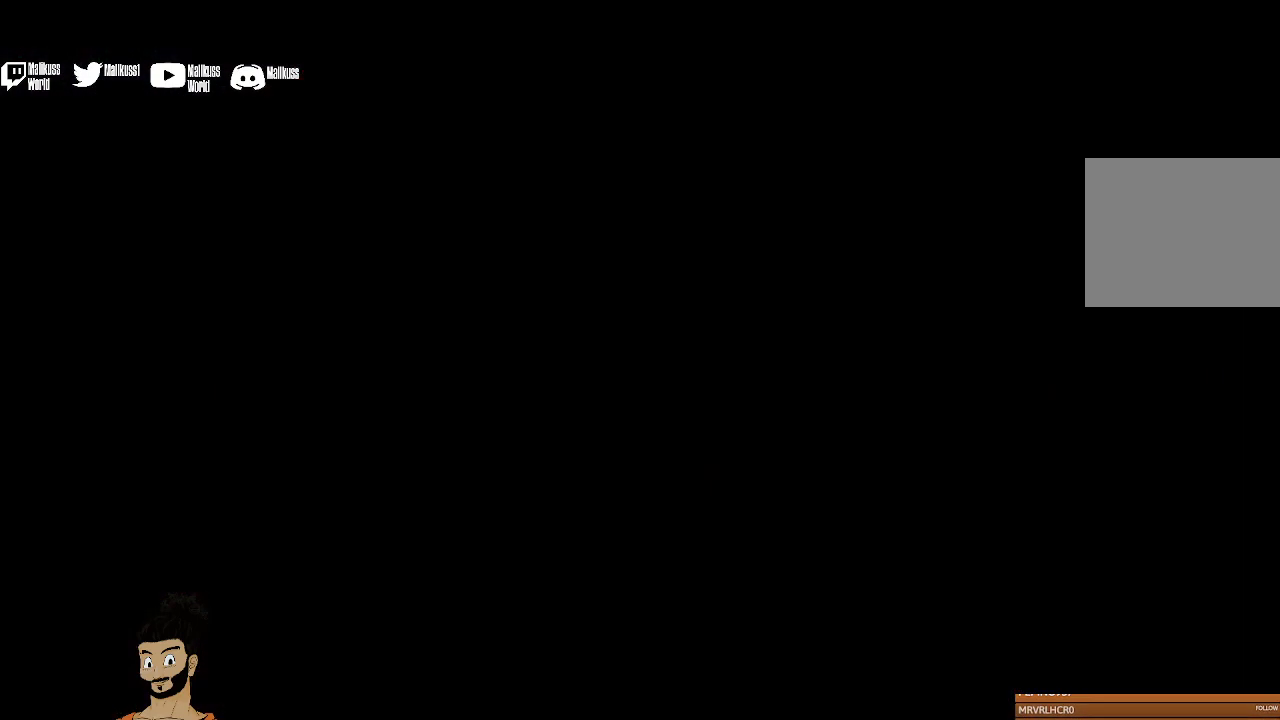
{"dt_ms": 600, "buttons": [], "left_stick": "center", "events": [[267, "left_stick", "center"]]}
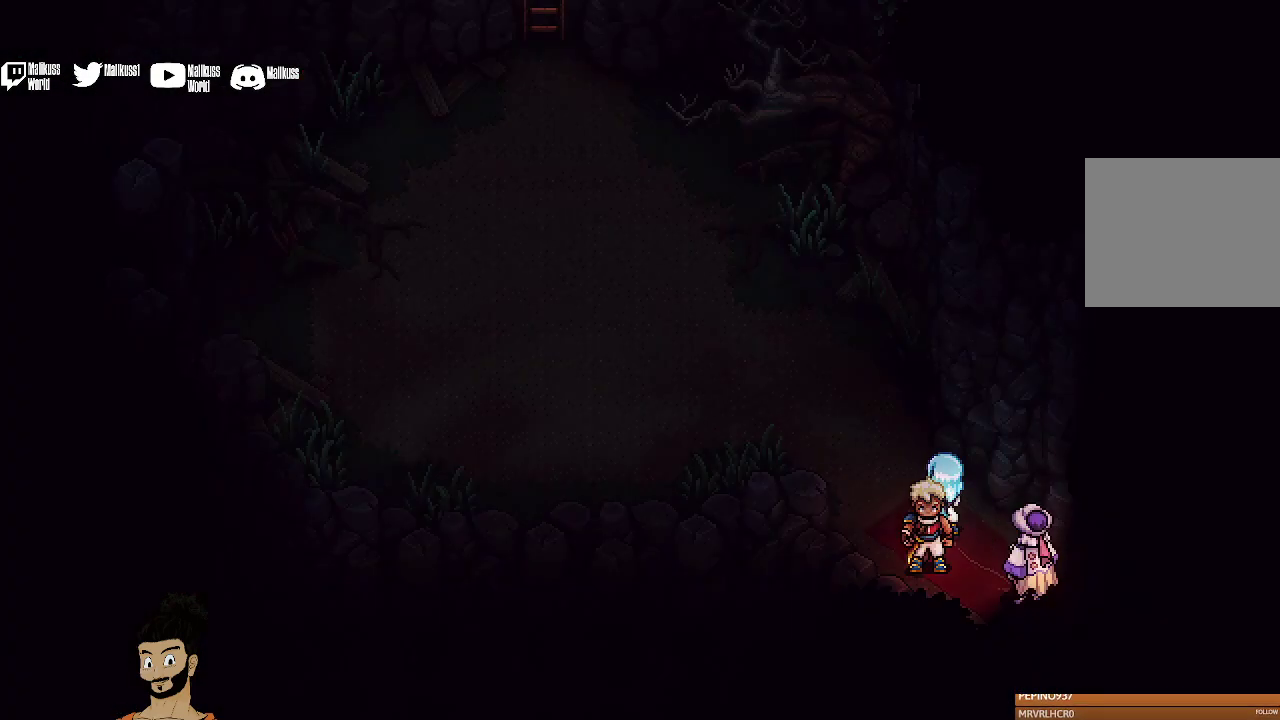
{"dt_ms": 500, "buttons": [], "left_stick": "up-left", "events": [[233, "left_stick", "up-left"]]}
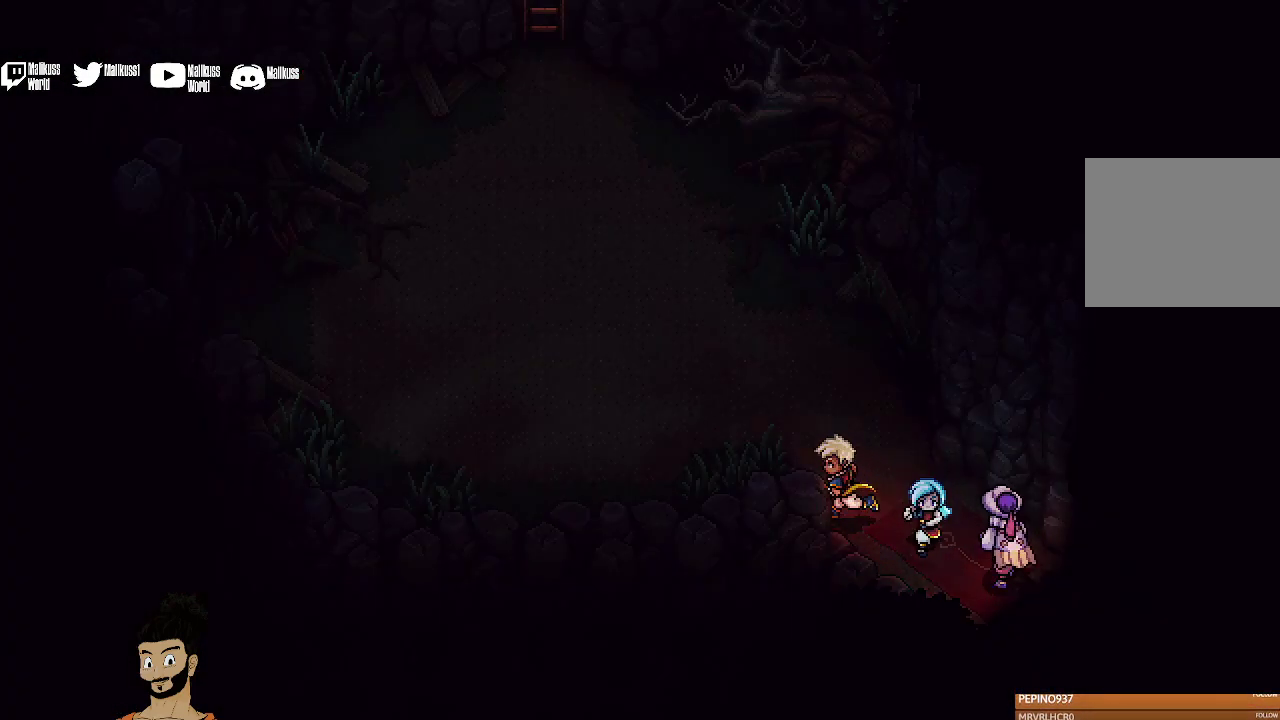
{"dt_ms": 500, "buttons": [], "left_stick": "up-left", "events": []}
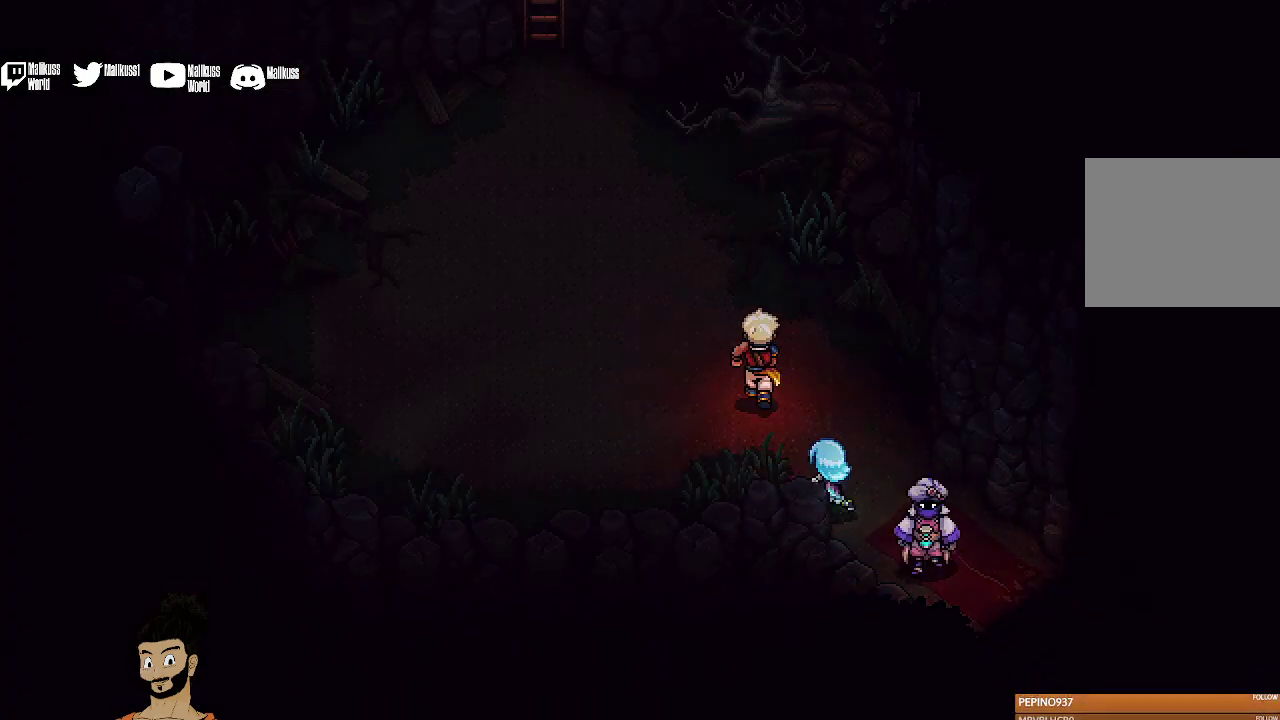
{"dt_ms": 500, "buttons": [], "left_stick": "up-left", "events": []}
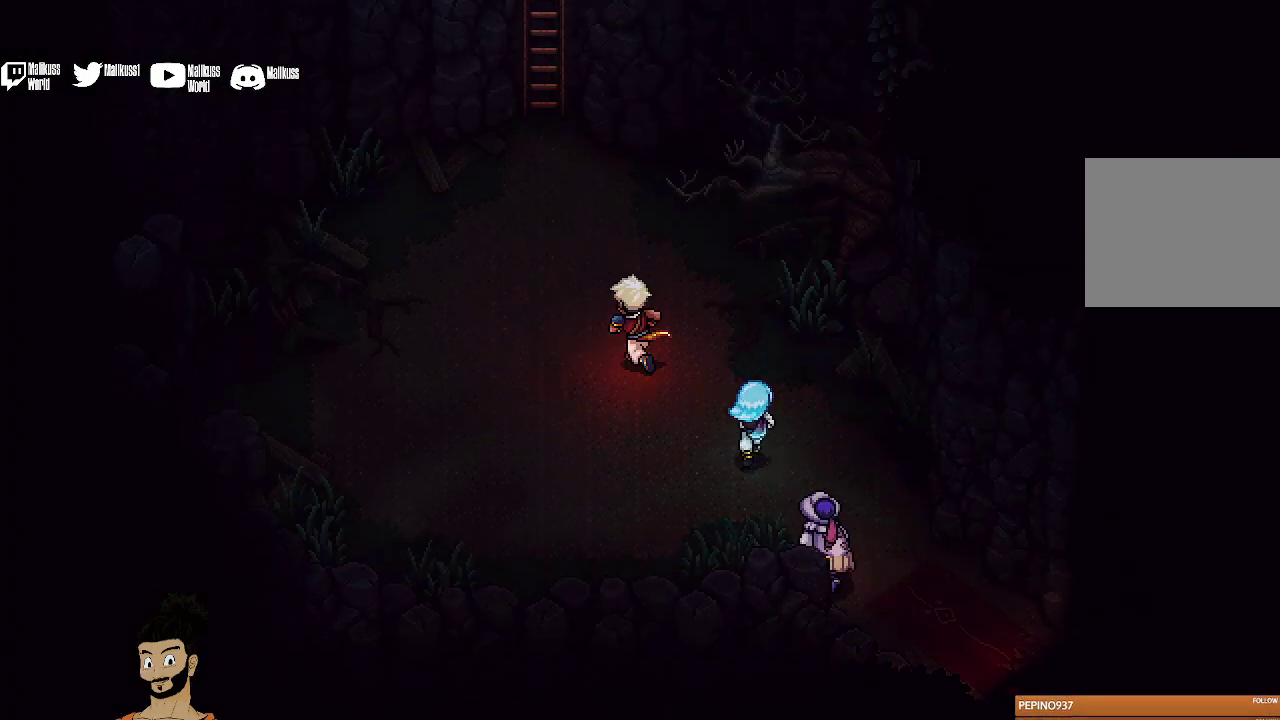
{"dt_ms": 500, "buttons": [], "left_stick": "up", "events": [[500, "left_stick", "up"]]}
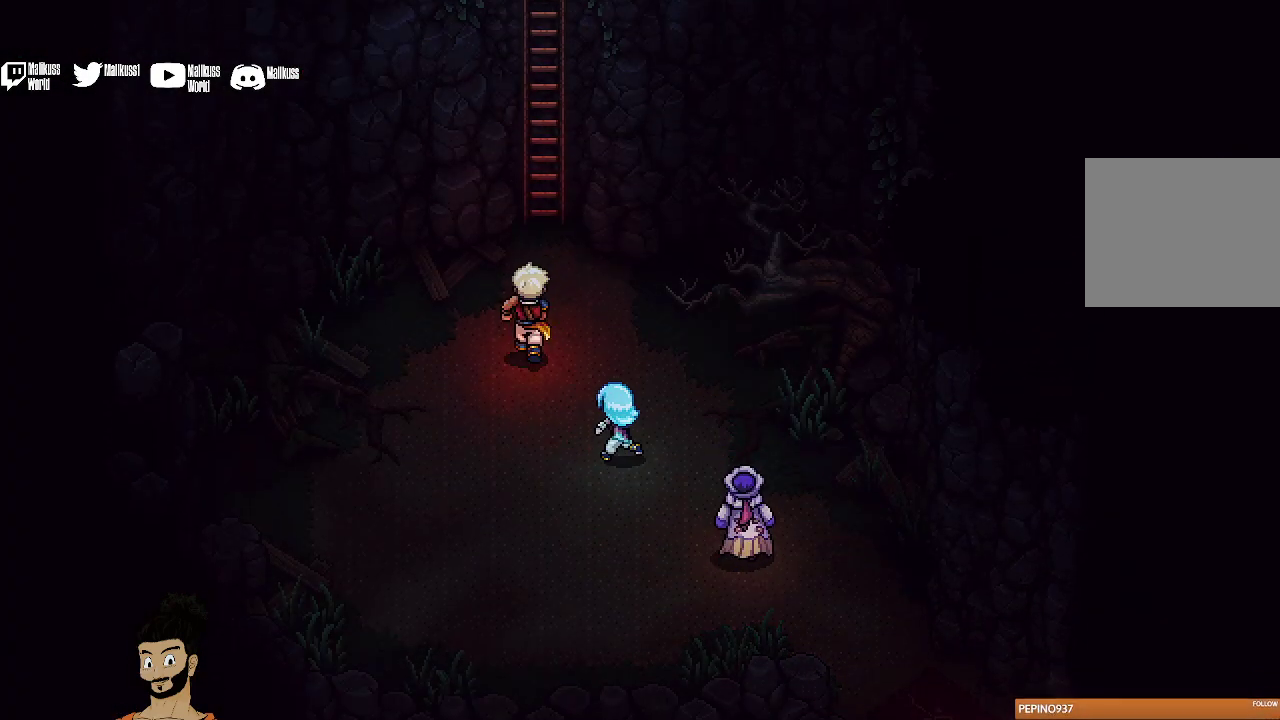
{"dt_ms": 500, "buttons": ["A"], "left_stick": "up", "events": [[400, "A", "down"]]}
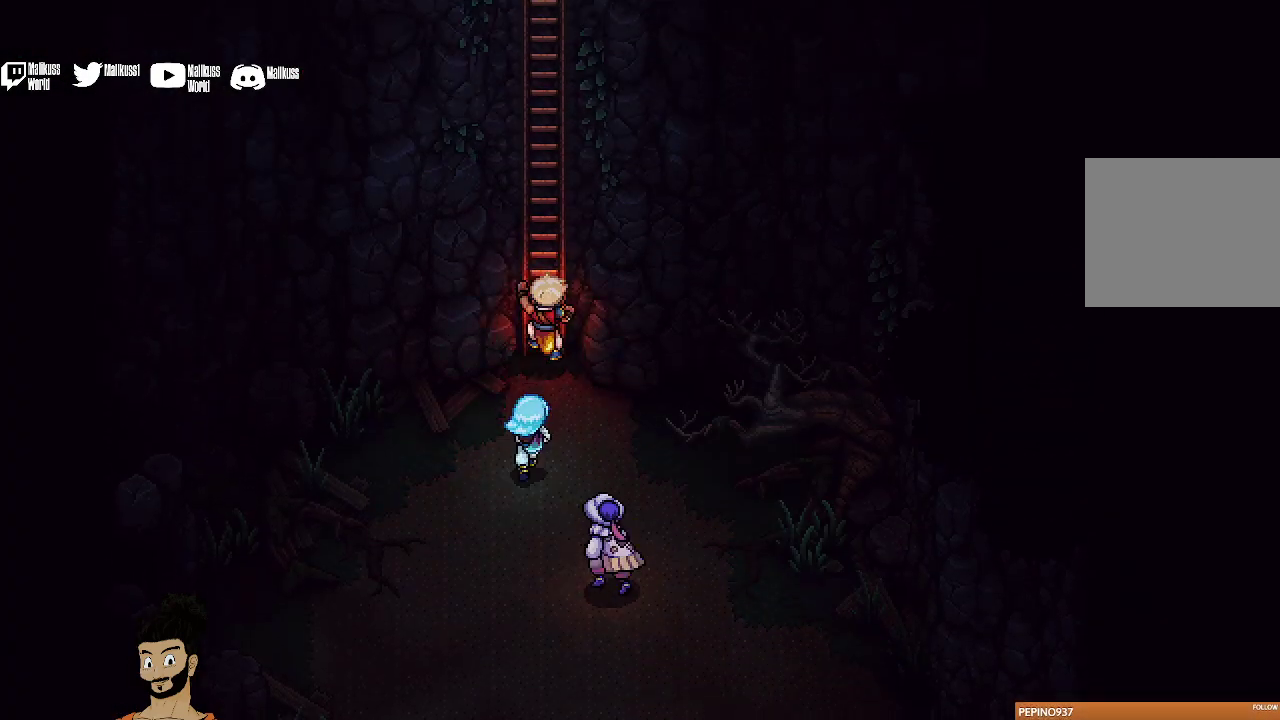
{"dt_ms": 500, "buttons": [], "left_stick": "up", "events": [[33, "A", "up"], [100, "A", "down"], [200, "A", "up"]]}
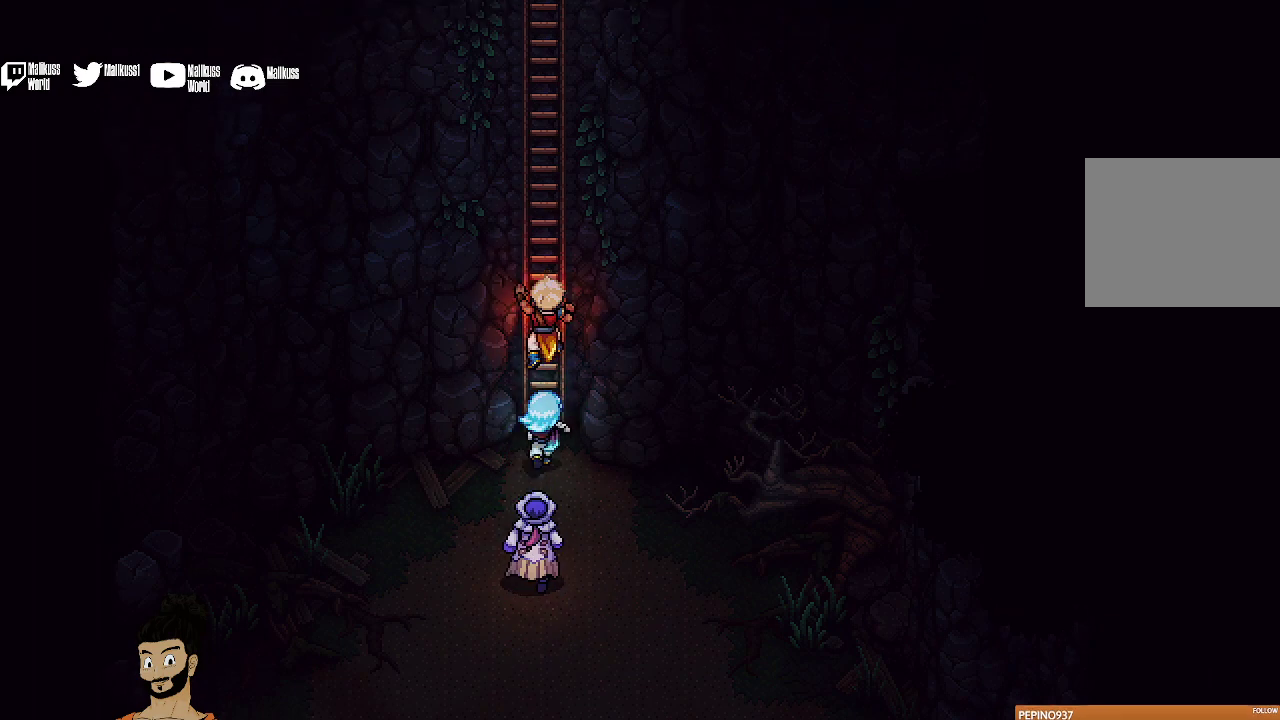
{"dt_ms": 500, "buttons": ["B"], "left_stick": "up", "events": [[167, "B", "down"]]}
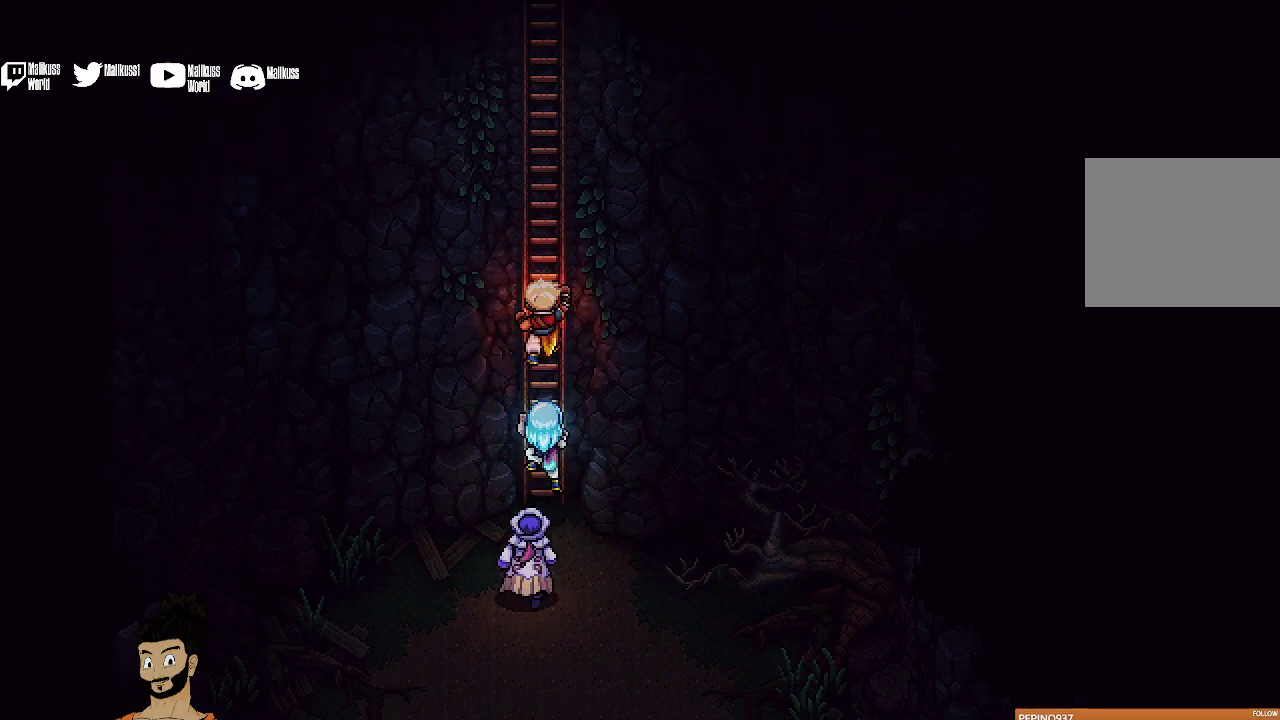
{"dt_ms": 500, "buttons": ["B"], "left_stick": "up-right", "events": [[67, "left_stick", "up-right"]]}
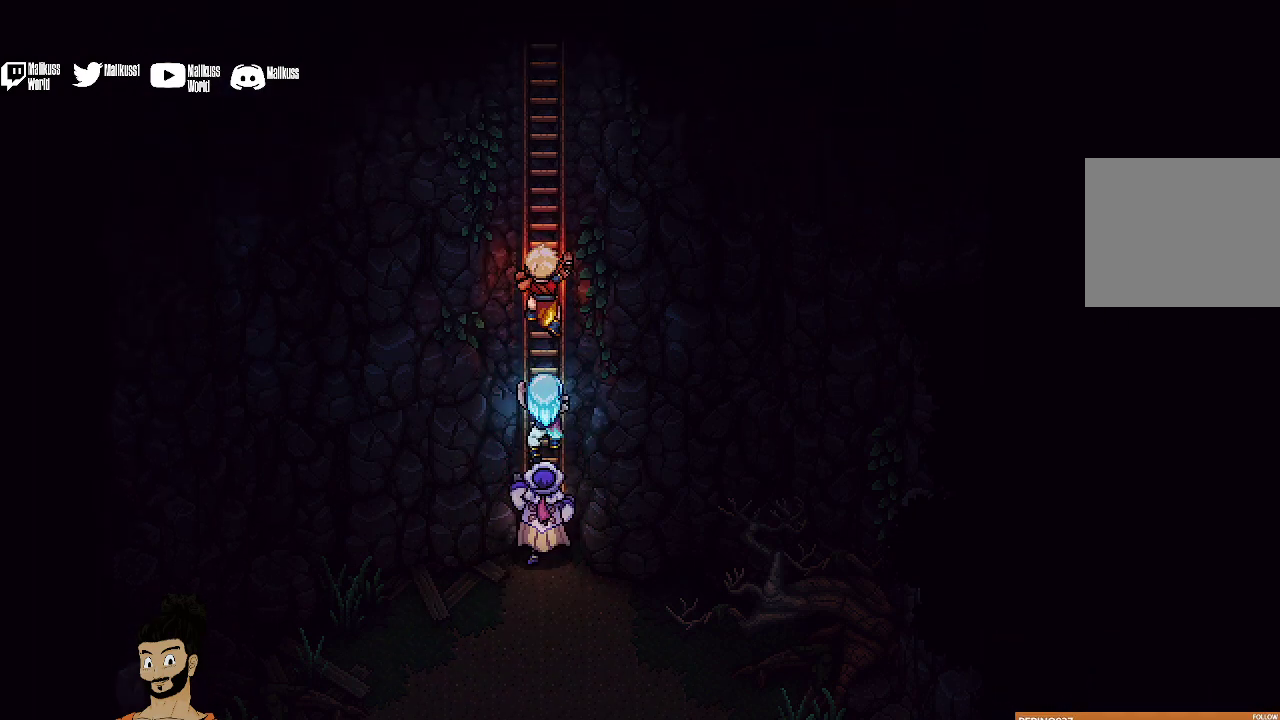
{"dt_ms": 500, "buttons": ["B"], "left_stick": "up-right", "events": []}
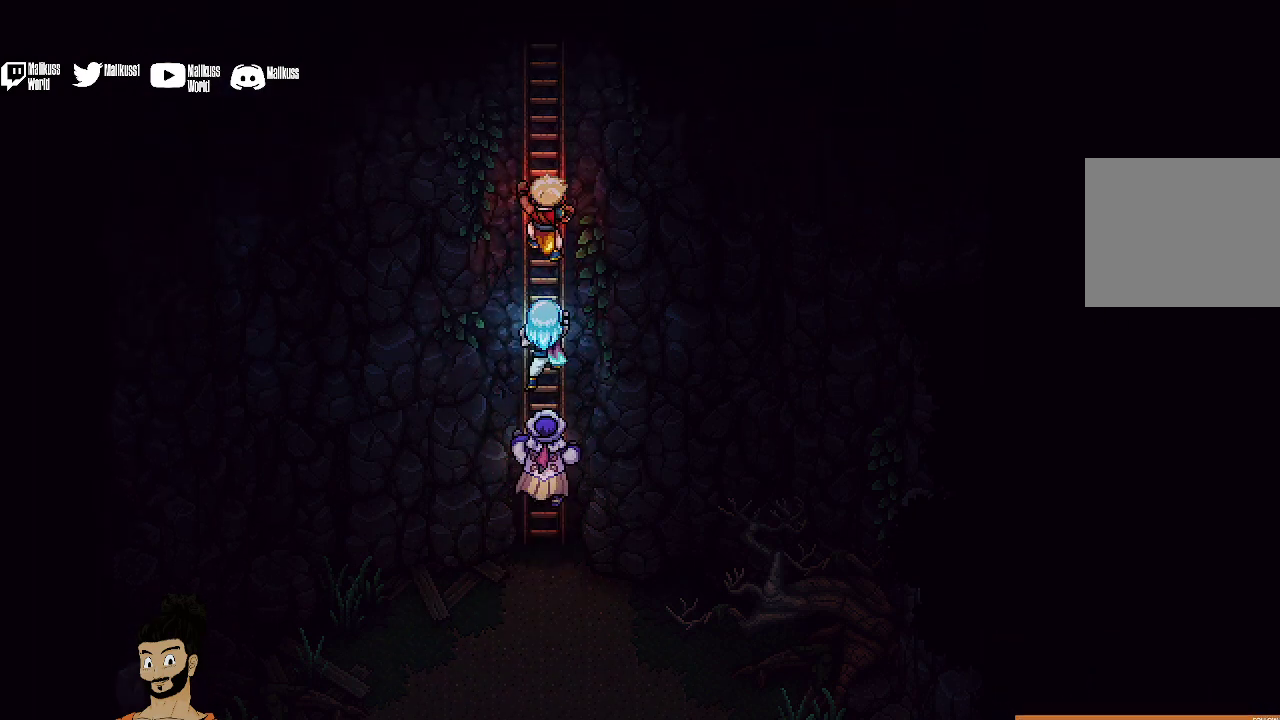
{"dt_ms": 500, "buttons": ["B"], "left_stick": "up-right", "events": []}
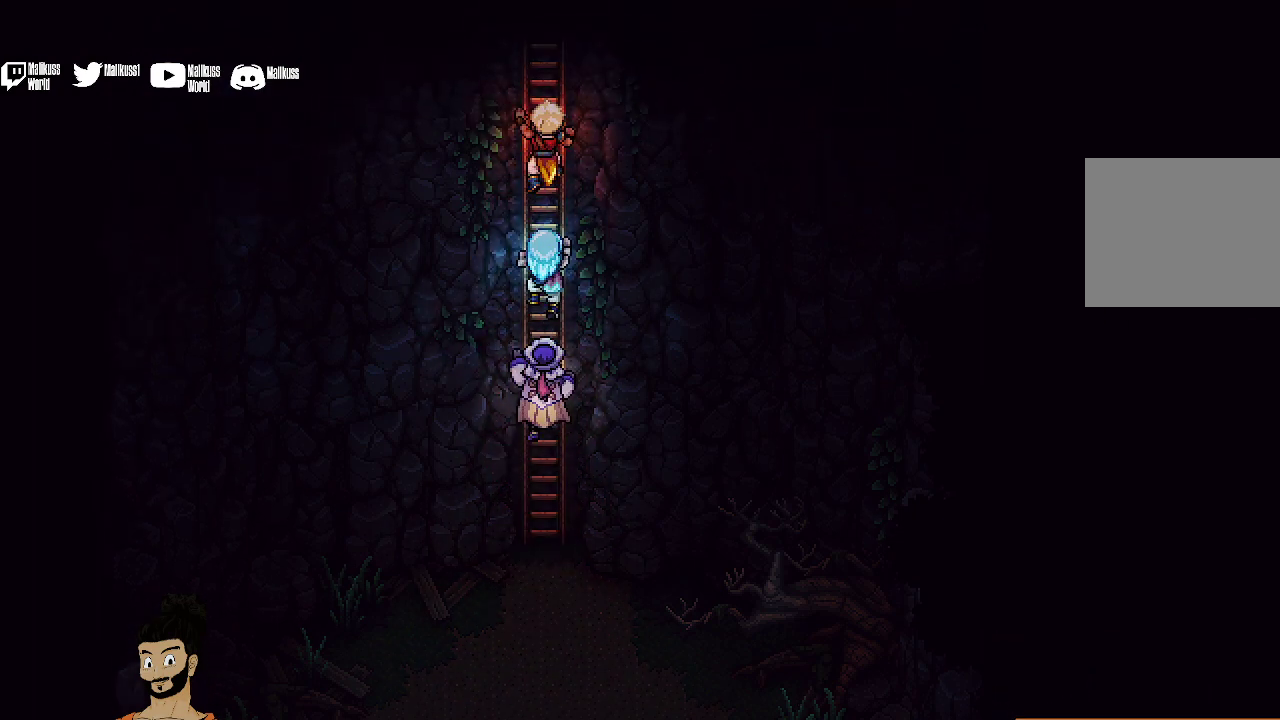
{"dt_ms": 500, "buttons": ["B"], "left_stick": "up", "events": [[433, "left_stick", "up"]]}
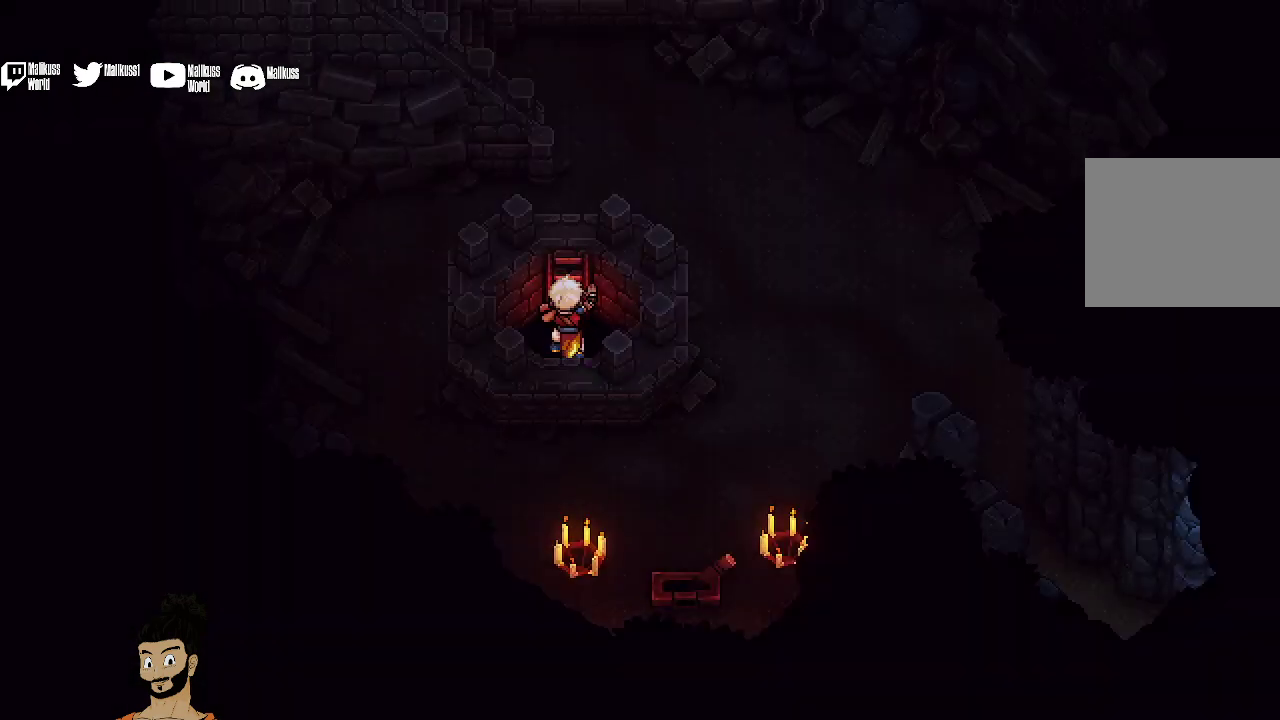
{"dt_ms": 300, "buttons": [], "left_stick": "up", "events": [[267, "B", "up"]]}
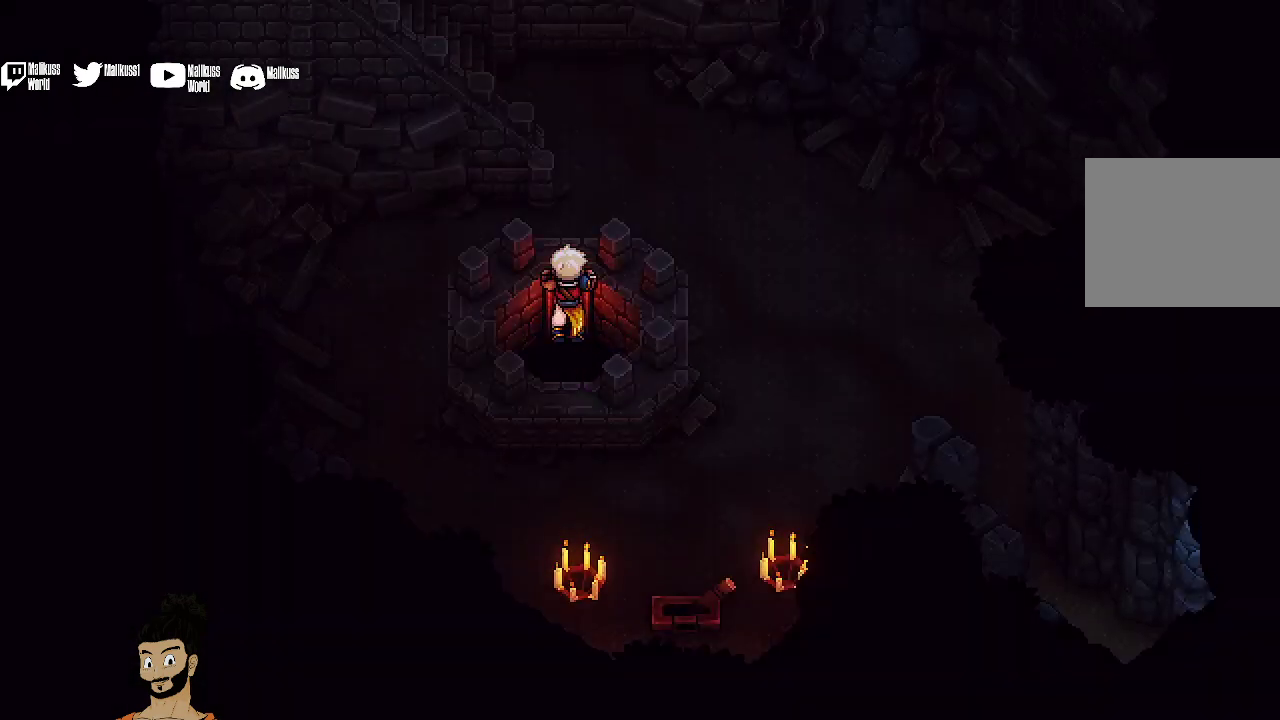
{"dt_ms": 700, "buttons": [], "left_stick": "up-right", "events": [[200, "left_stick", "up-right"]]}
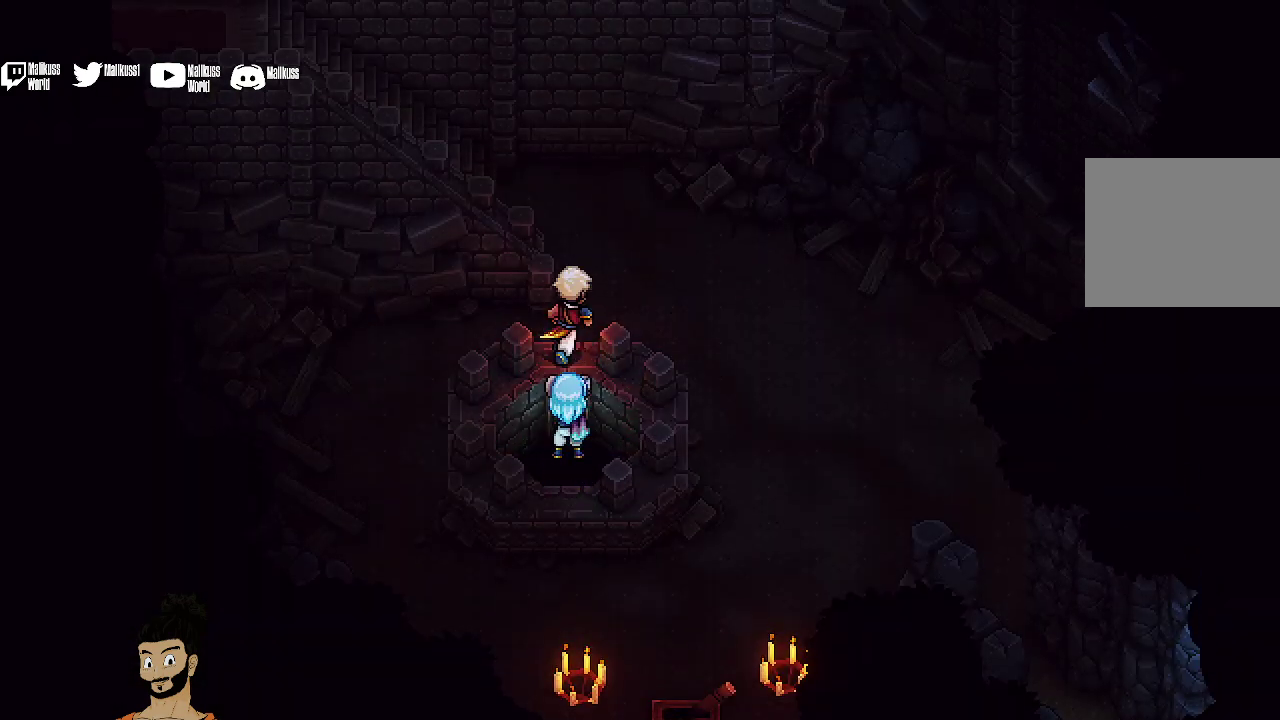
{"dt_ms": 500, "buttons": [], "left_stick": "right", "events": [[233, "left_stick", "right"]]}